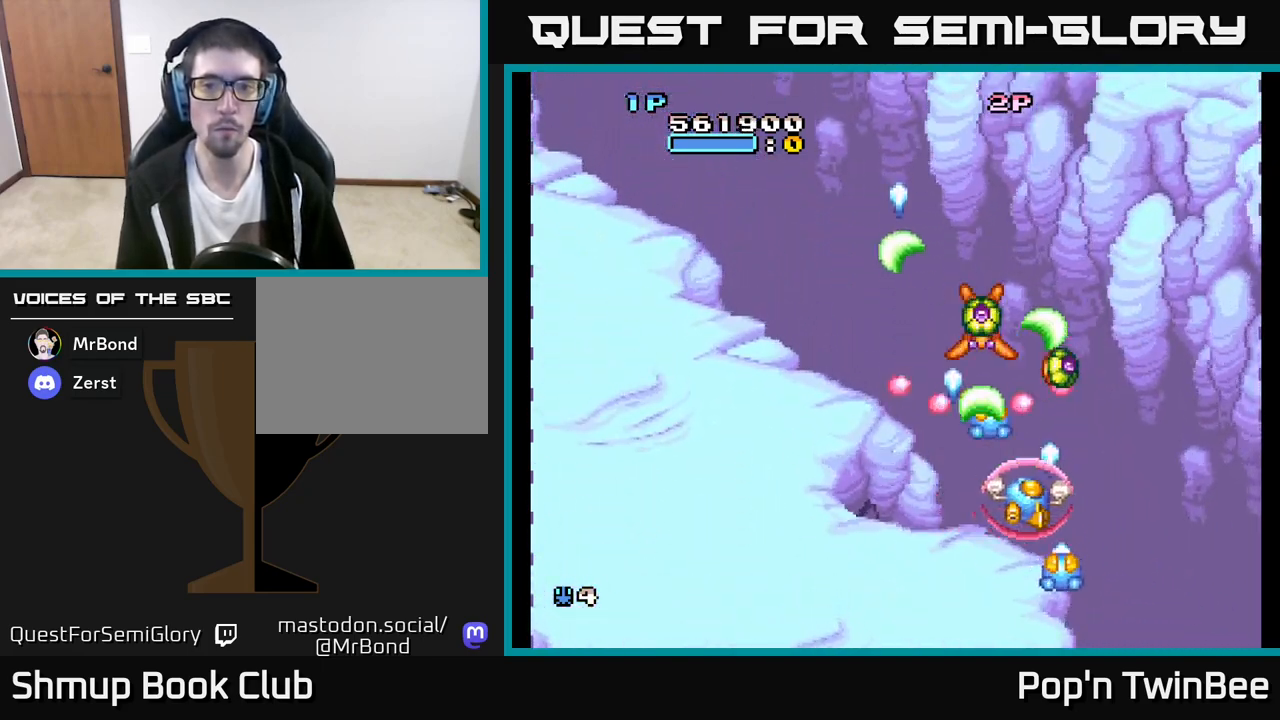
Gameplay with a controller (Xbox layout); each line is a JSON object with the inputs held at the frame after it. "events" lists button and stick changes between this image and that frame as [ms after this image, input, new state], when the widget could be followed in between.
{"buttons": ["A"], "left_stick": "center", "right_stick": "center", "events": [[50, "DPAD_RIGHT", "up"], [83, "DPAD_DOWN", "down"], [100, "DPAD_LEFT", "down"], [200, "DPAD_LEFT", "up"], [283, "DPAD_DOWN", "up"], [333, "DPAD_LEFT", "down"], [400, "DPAD_LEFT", "up"]]}
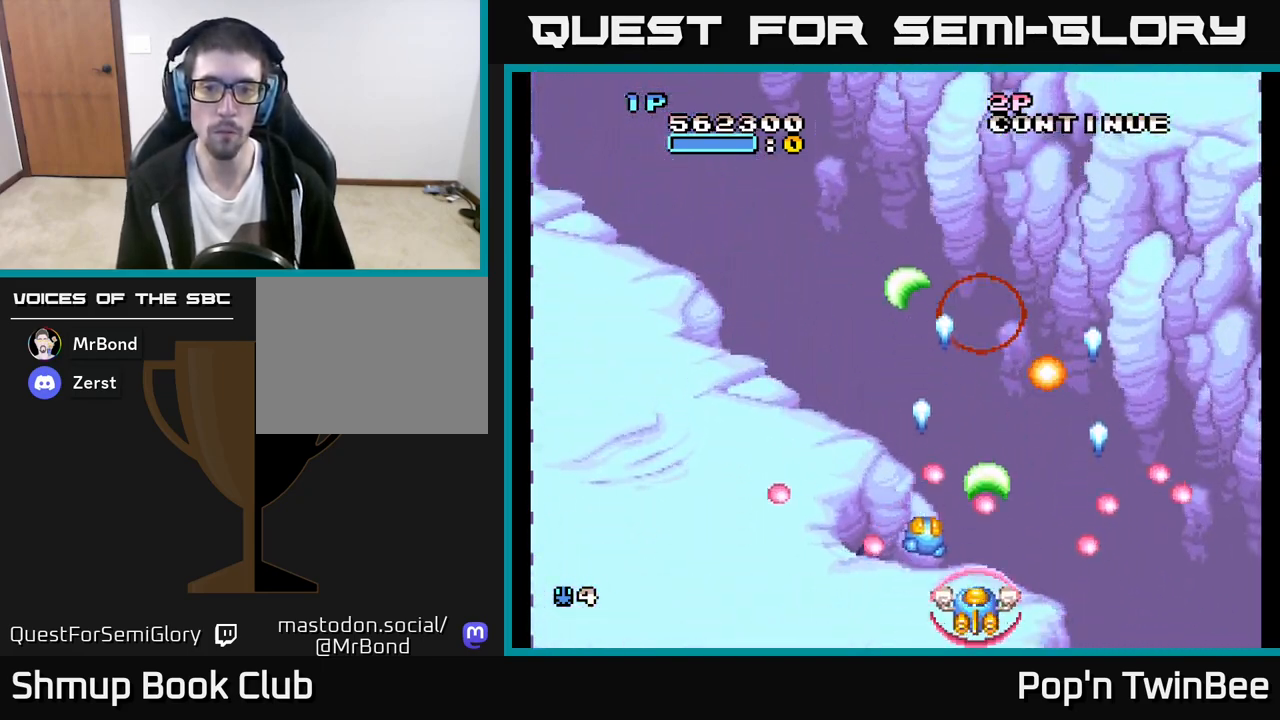
{"buttons": ["A", "DPAD_LEFT"], "left_stick": "center", "right_stick": "center", "events": [[117, "DPAD_DOWN", "down"], [133, "DPAD_RIGHT", "down"], [183, "DPAD_DOWN", "up"], [233, "DPAD_RIGHT", "up"], [500, "DPAD_LEFT", "down"]]}
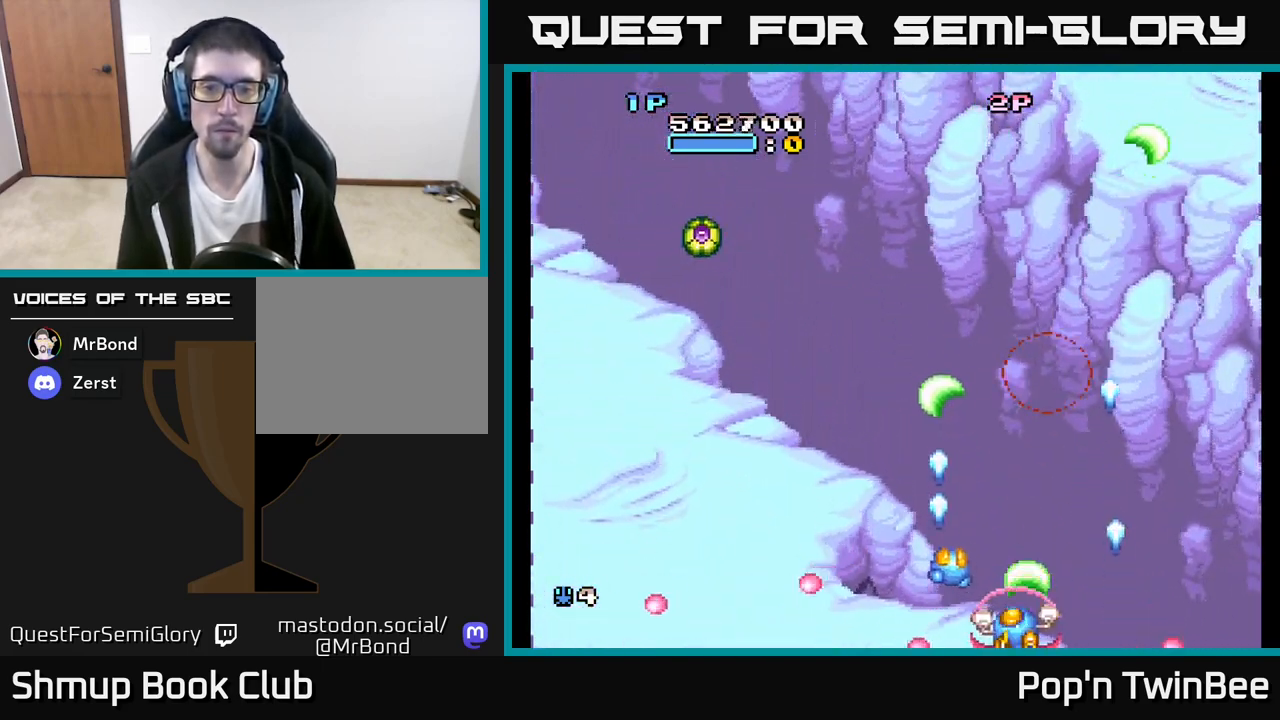
{"buttons": ["A"], "left_stick": "center", "right_stick": "center", "events": [[17, "DPAD_UP", "down"], [333, "DPAD_LEFT", "up"], [450, "DPAD_UP", "up"]]}
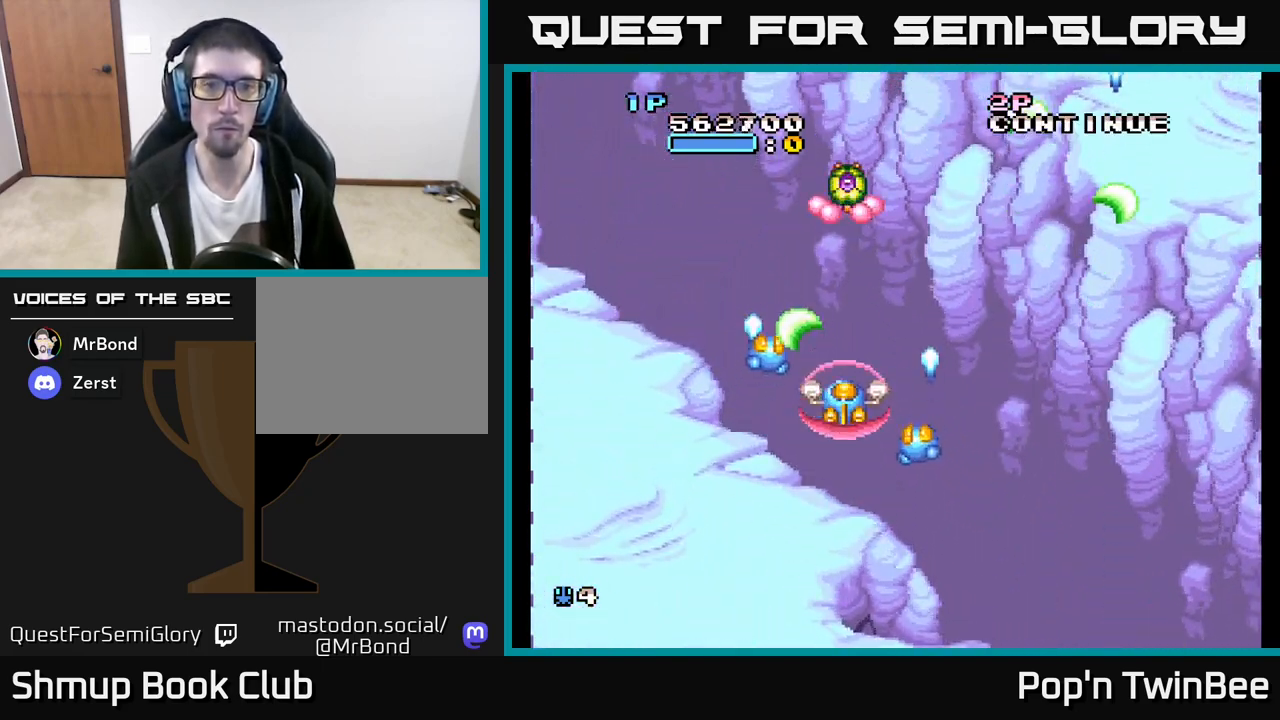
{"buttons": ["A"], "left_stick": "center", "right_stick": "center", "events": [[117, "DPAD_UP", "down"], [183, "DPAD_UP", "up"], [283, "DPAD_LEFT", "down"], [300, "DPAD_DOWN", "down"], [367, "DPAD_LEFT", "up"], [500, "DPAD_DOWN", "up"]]}
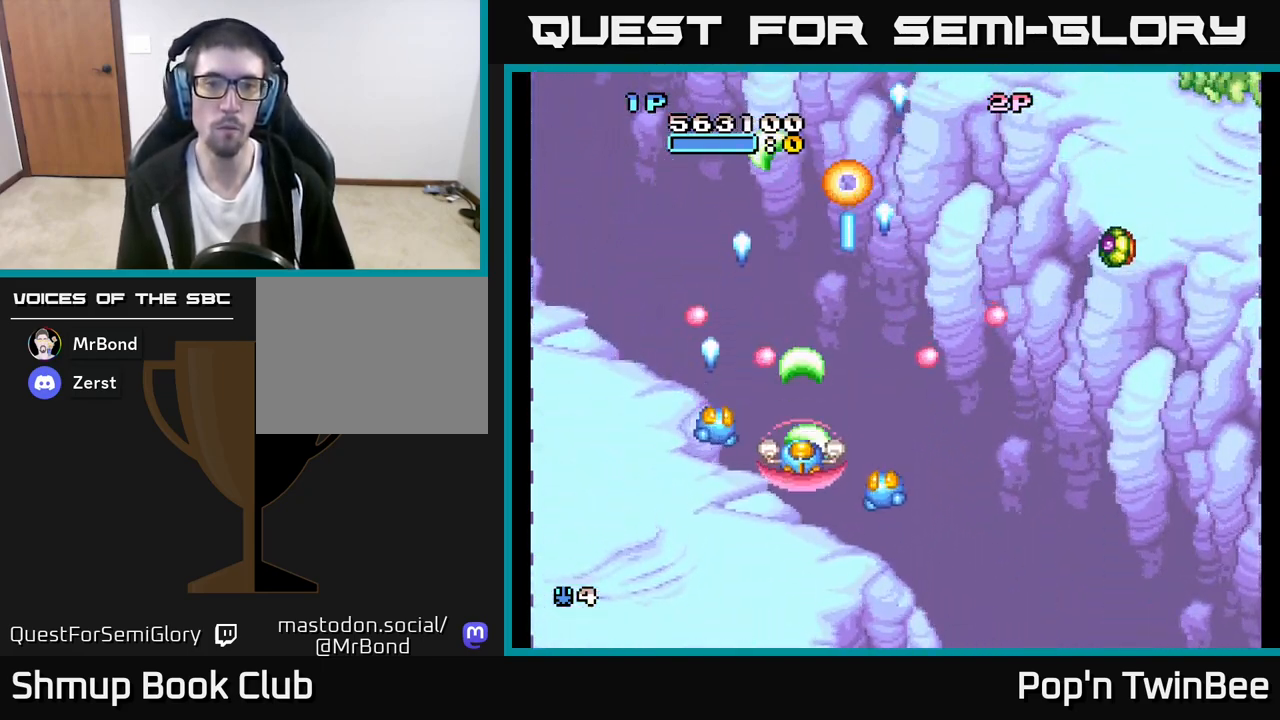
{"buttons": ["A"], "left_stick": "center", "right_stick": "center", "events": [[67, "DPAD_RIGHT", "down"], [117, "DPAD_DOWN", "down"], [350, "DPAD_RIGHT", "up"], [367, "DPAD_DOWN", "up"]]}
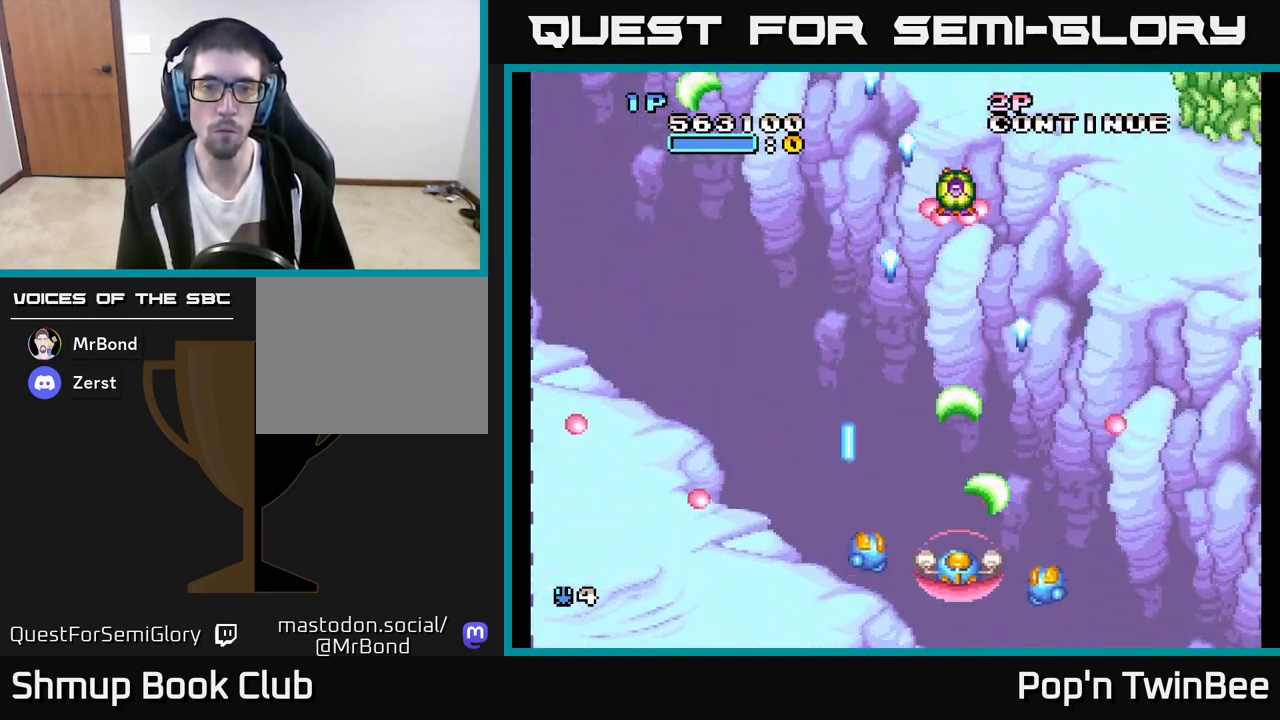
{"buttons": ["A"], "left_stick": "center", "right_stick": "center", "events": [[50, "DPAD_LEFT", "down"], [117, "DPAD_LEFT", "up"], [350, "DPAD_RIGHT", "down"], [400, "DPAD_RIGHT", "up"]]}
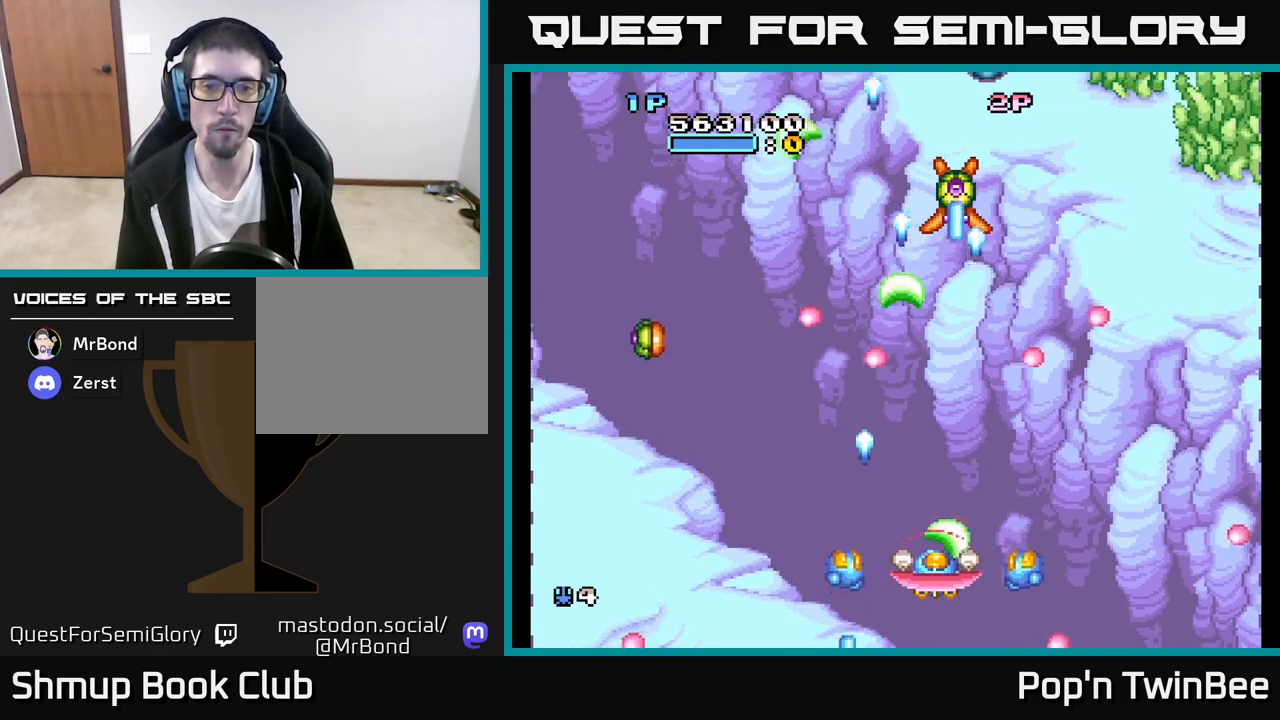
{"buttons": ["A", "DPAD_LEFT"], "left_stick": "center", "right_stick": "center", "events": [[400, "DPAD_UP", "down"], [483, "DPAD_UP", "up"], [500, "DPAD_LEFT", "down"]]}
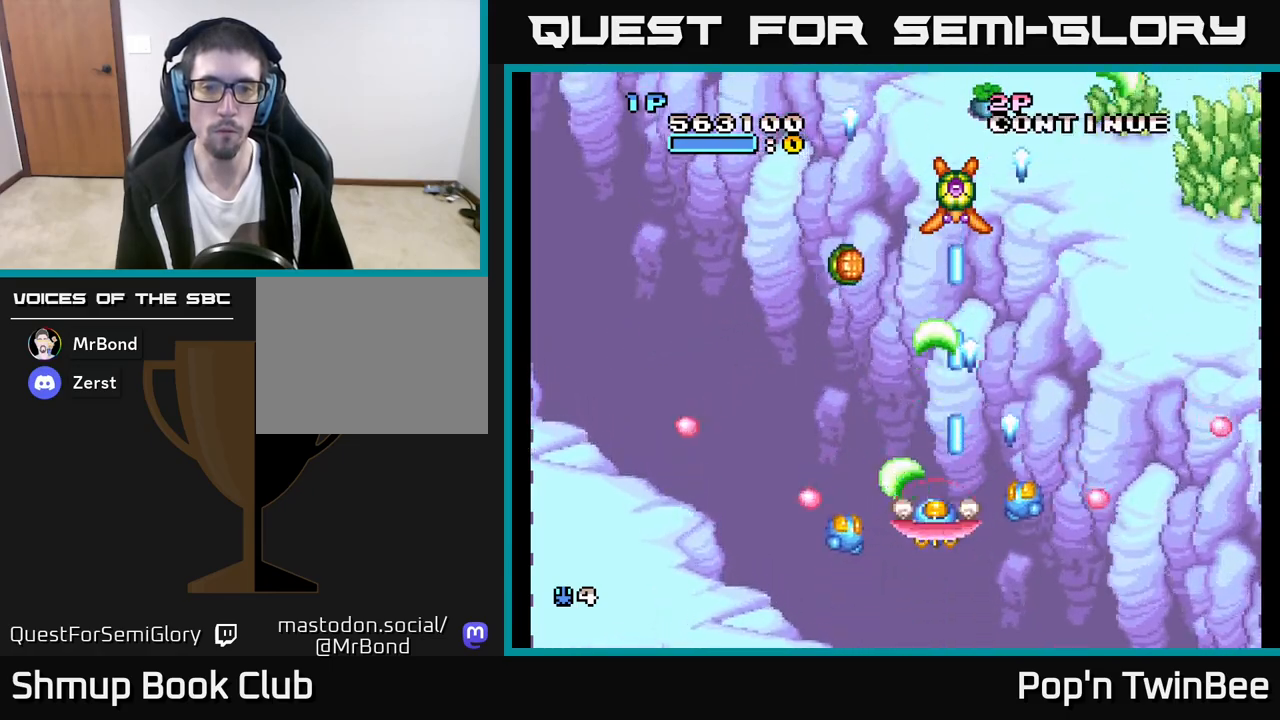
{"buttons": ["A"], "left_stick": "center", "right_stick": "center", "events": [[83, "DPAD_LEFT", "up"]]}
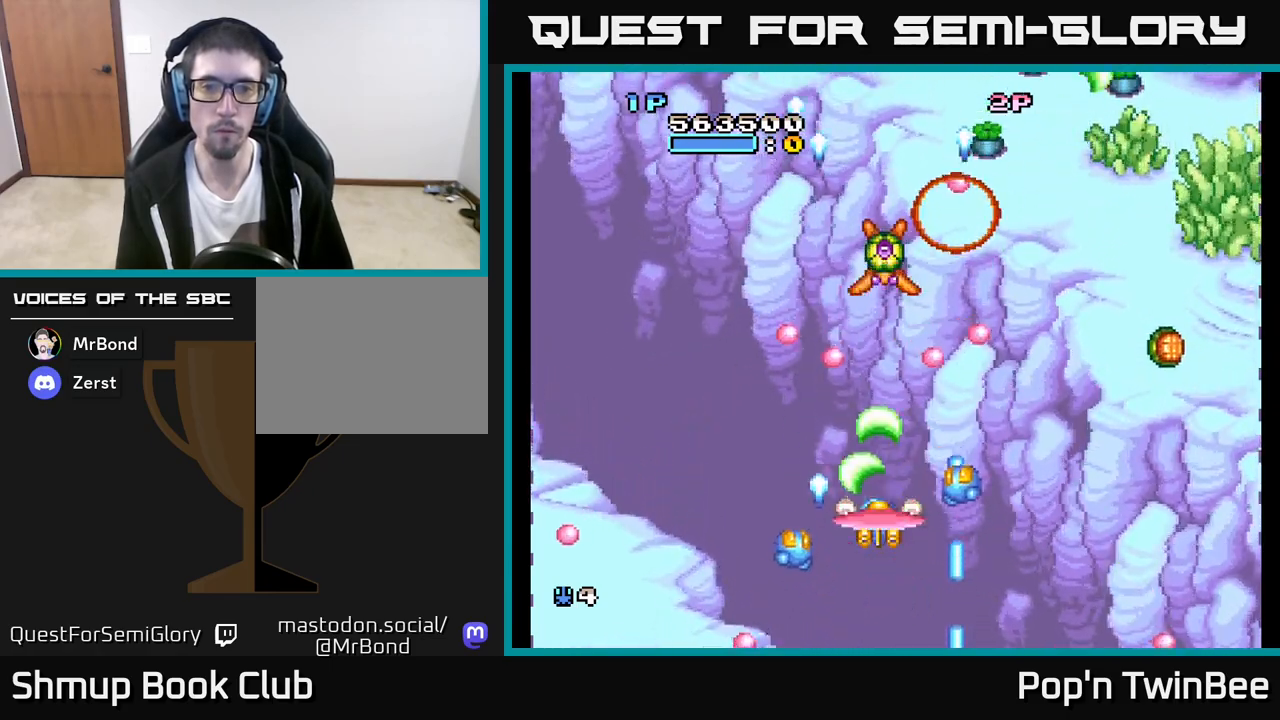
{"buttons": ["A", "DPAD_RIGHT"], "left_stick": "center", "right_stick": "center", "events": [[467, "DPAD_RIGHT", "down"]]}
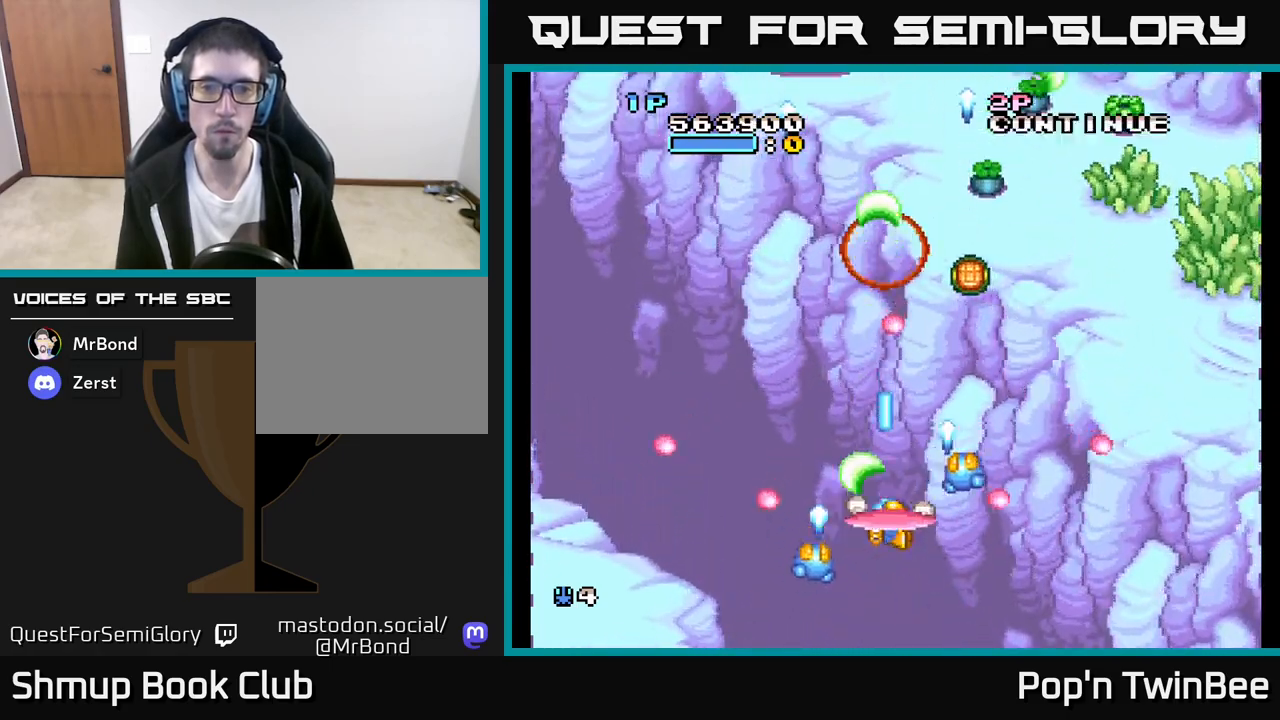
{"buttons": ["A", "X", "DPAD_UP"], "left_stick": "center", "right_stick": "center", "events": [[83, "DPAD_RIGHT", "up"], [300, "DPAD_RIGHT", "down"], [417, "DPAD_RIGHT", "up"], [417, "DPAD_UP", "down"], [450, "X", "down"]]}
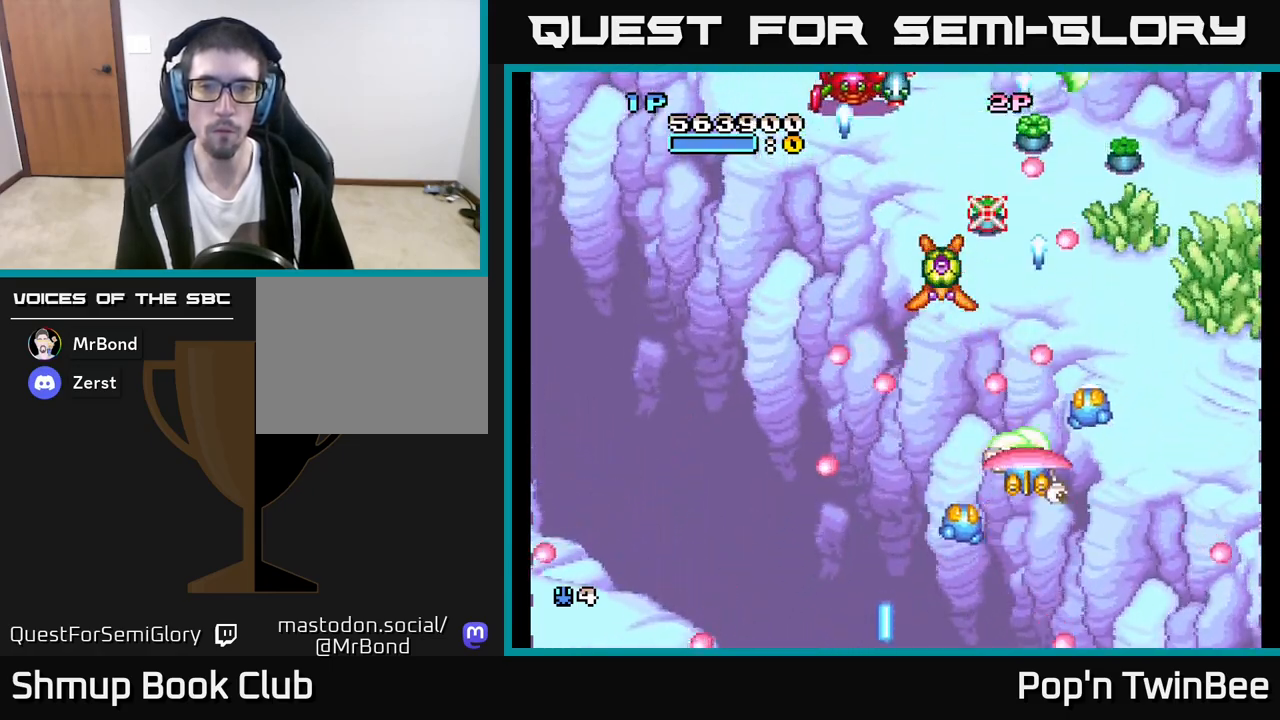
{"buttons": ["A", "DPAD_UP", "DPAD_LEFT"], "left_stick": "center", "right_stick": "center"}
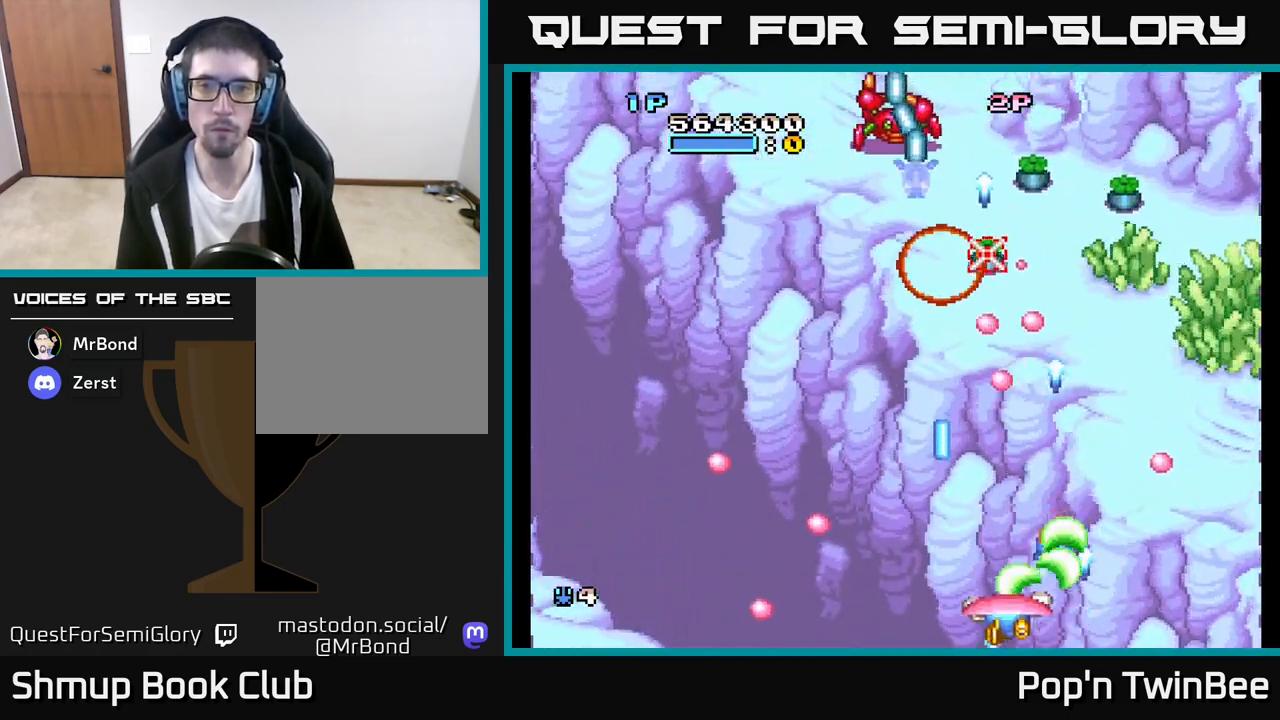
{"buttons": ["A", "DPAD_UP"], "left_stick": "center", "right_stick": "center", "events": [[67, "DPAD_LEFT", "up"], [67, "DPAD_UP", "up"], [83, "DPAD_RIGHT", "down"], [133, "DPAD_RIGHT", "up"], [333, "DPAD_RIGHT", "down"], [450, "DPAD_UP", "down"], [483, "DPAD_RIGHT", "up"]]}
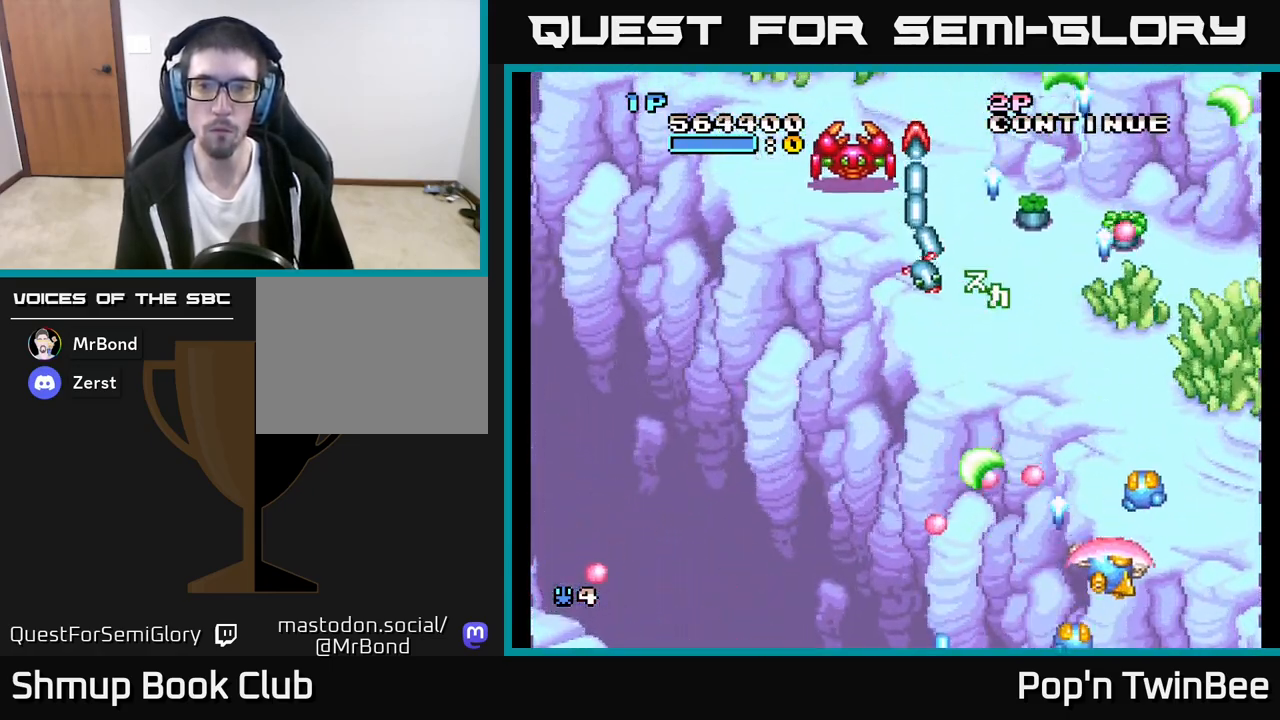
{"buttons": ["A", "DPAD_DOWN"], "left_stick": "center", "right_stick": "center", "events": [[67, "X", "down"], [133, "DPAD_UP", "up"], [200, "X", "up"], [267, "DPAD_LEFT", "down"], [383, "X", "down"], [450, "DPAD_LEFT", "up"], [467, "DPAD_DOWN", "down"], [500, "X", "up"]]}
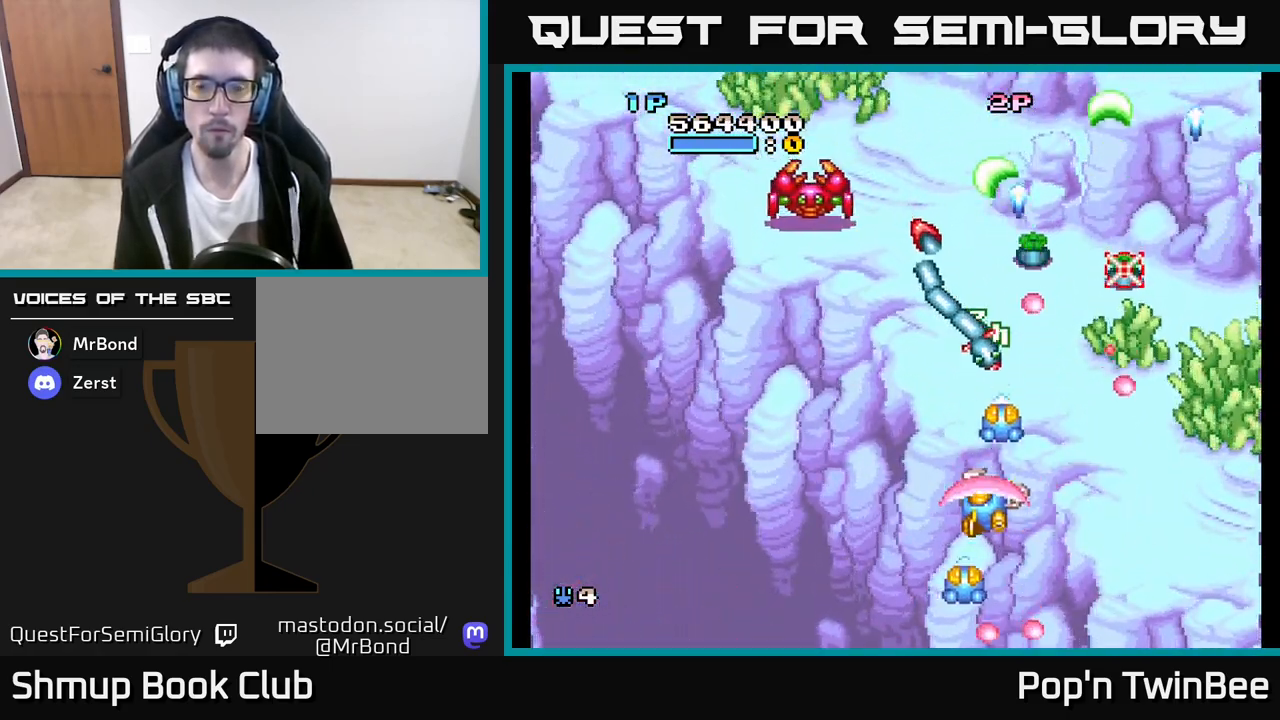
{"buttons": ["A", "X"], "left_stick": "center", "right_stick": "center", "events": [[33, "DPAD_DOWN", "up"], [100, "X", "down"], [183, "X", "up"], [300, "X", "down"], [417, "X", "up"], [500, "X", "down"]]}
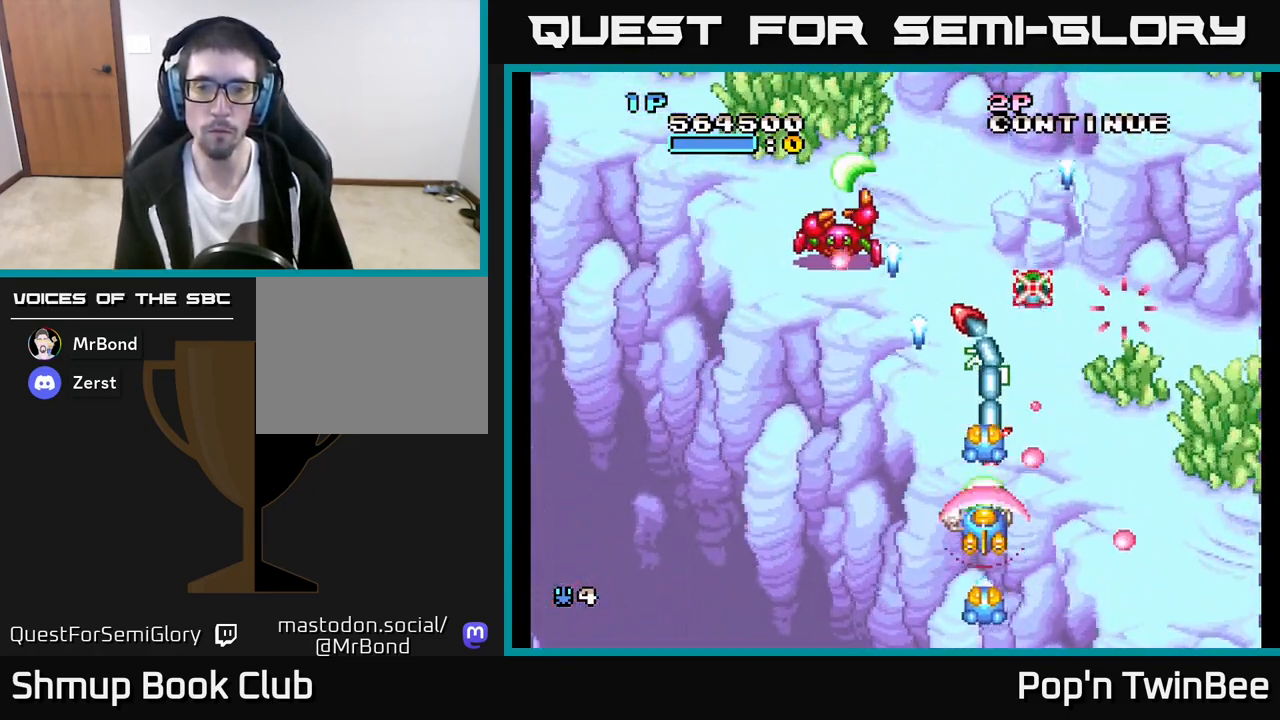
{"buttons": ["A", "DPAD_UP", "DPAD_LEFT"], "left_stick": "center", "right_stick": "center", "events": [[67, "DPAD_DOWN", "down"], [133, "X", "up"], [200, "DPAD_DOWN", "up"], [300, "DPAD_LEFT", "down"], [500, "DPAD_UP", "down"]]}
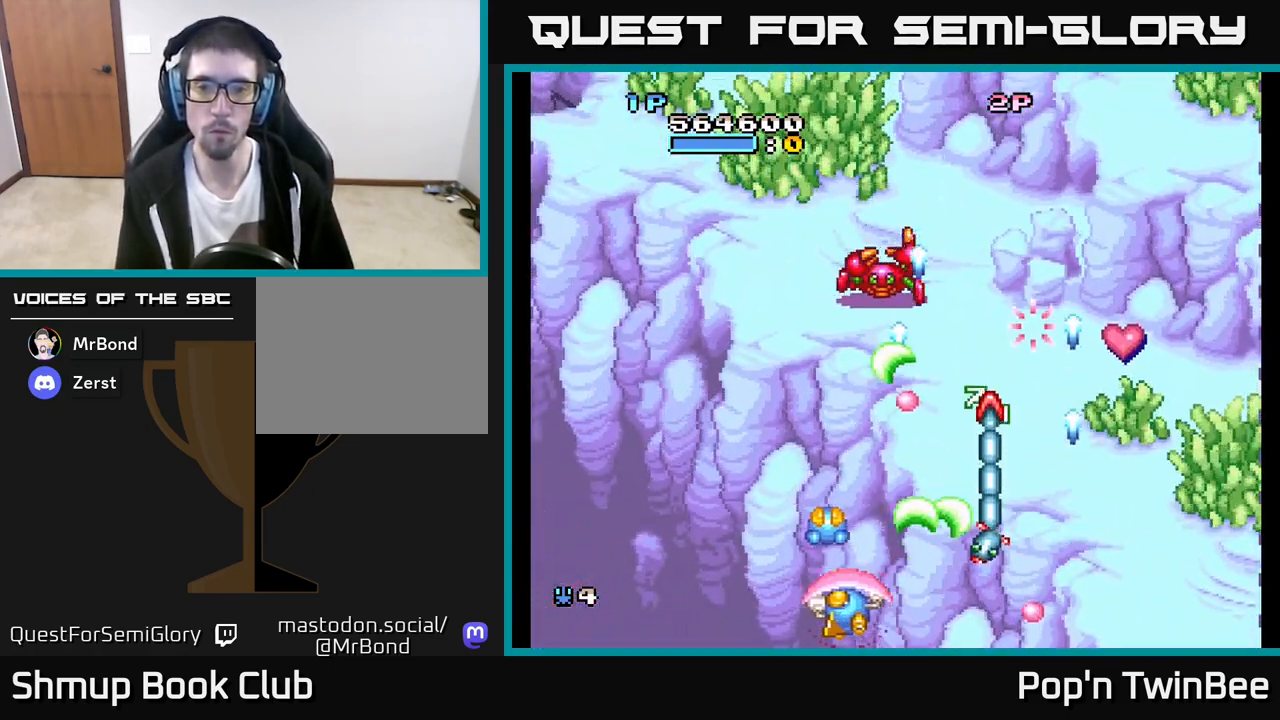
{"buttons": ["A", "X", "DPAD_RIGHT"], "left_stick": "center", "right_stick": "center", "events": [[17, "DPAD_LEFT", "up"], [117, "DPAD_LEFT", "down"], [233, "DPAD_LEFT", "up"], [350, "DPAD_UP", "up"], [400, "DPAD_RIGHT", "down"], [417, "X", "down"]]}
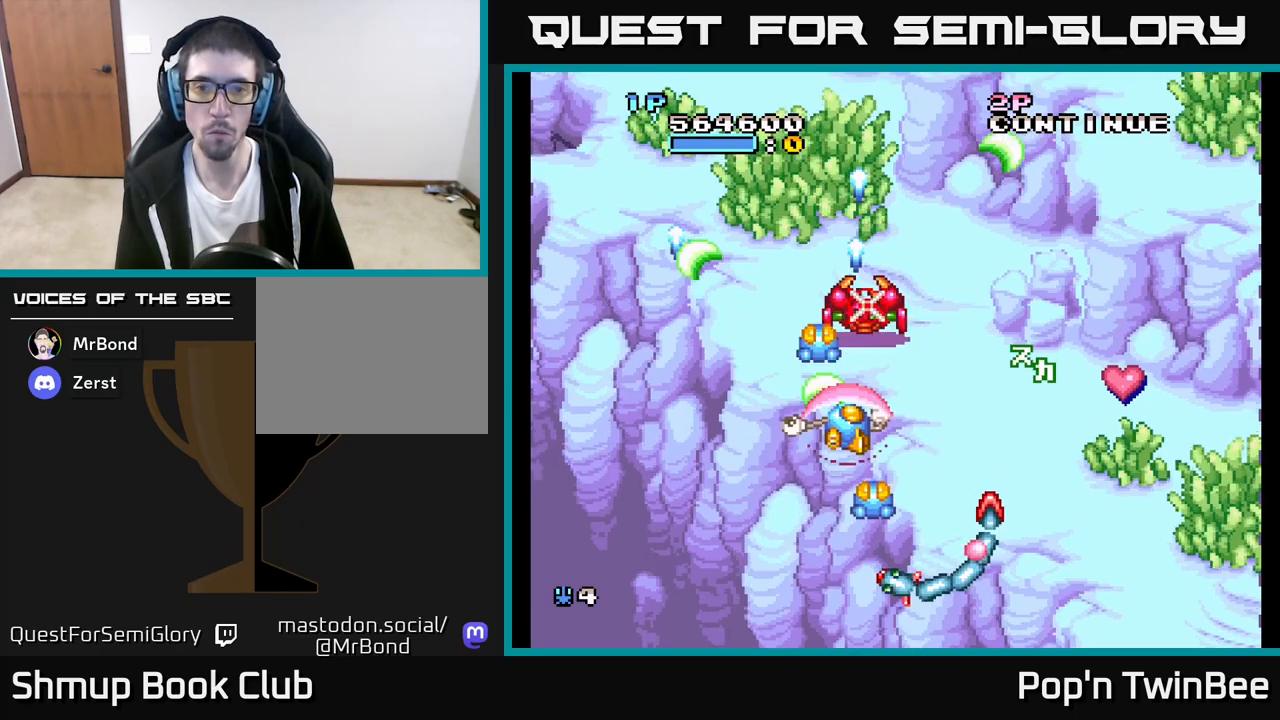
{"buttons": ["A", "DPAD_UP"], "left_stick": "center", "right_stick": "center", "events": [[17, "X", "up"], [100, "DPAD_DOWN", "down"], [167, "X", "down"], [267, "DPAD_DOWN", "up"], [300, "X", "up"], [483, "DPAD_RIGHT", "up"], [500, "DPAD_UP", "down"]]}
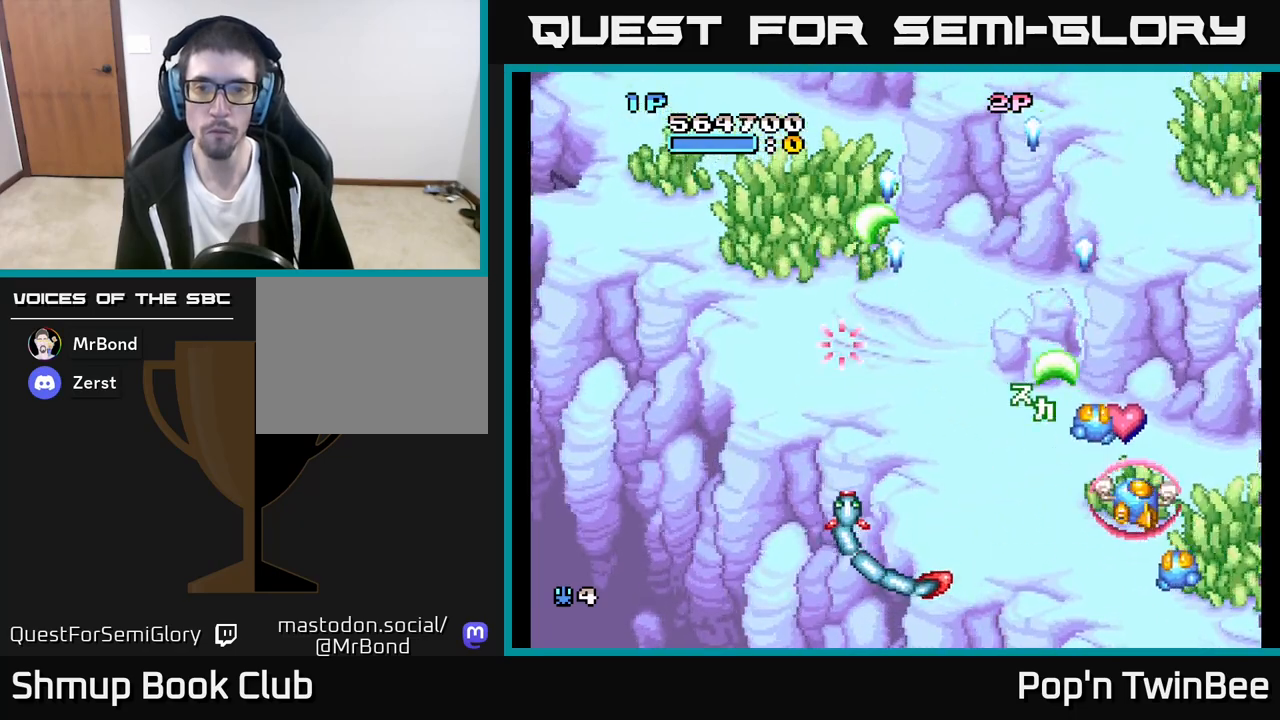
{"buttons": ["A", "DPAD_LEFT"], "left_stick": "center", "right_stick": "center", "events": [[33, "DPAD_LEFT", "down"], [133, "DPAD_UP", "up"], [167, "DPAD_LEFT", "up"], [183, "DPAD_DOWN", "down"], [200, "DPAD_RIGHT", "down"], [300, "DPAD_RIGHT", "up"], [350, "DPAD_LEFT", "down"], [500, "DPAD_DOWN", "up"]]}
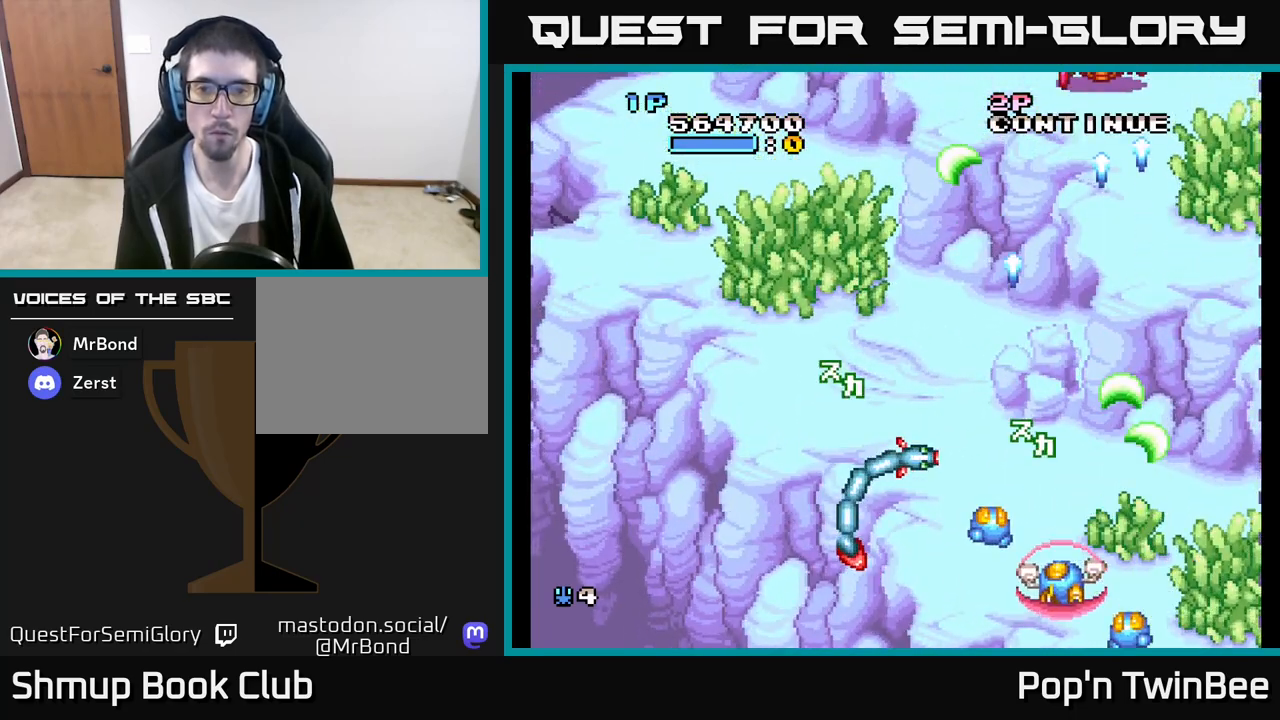
{"buttons": ["A", "X"], "left_stick": "center", "right_stick": "center", "events": [[67, "DPAD_LEFT", "up"], [217, "X", "down"]]}
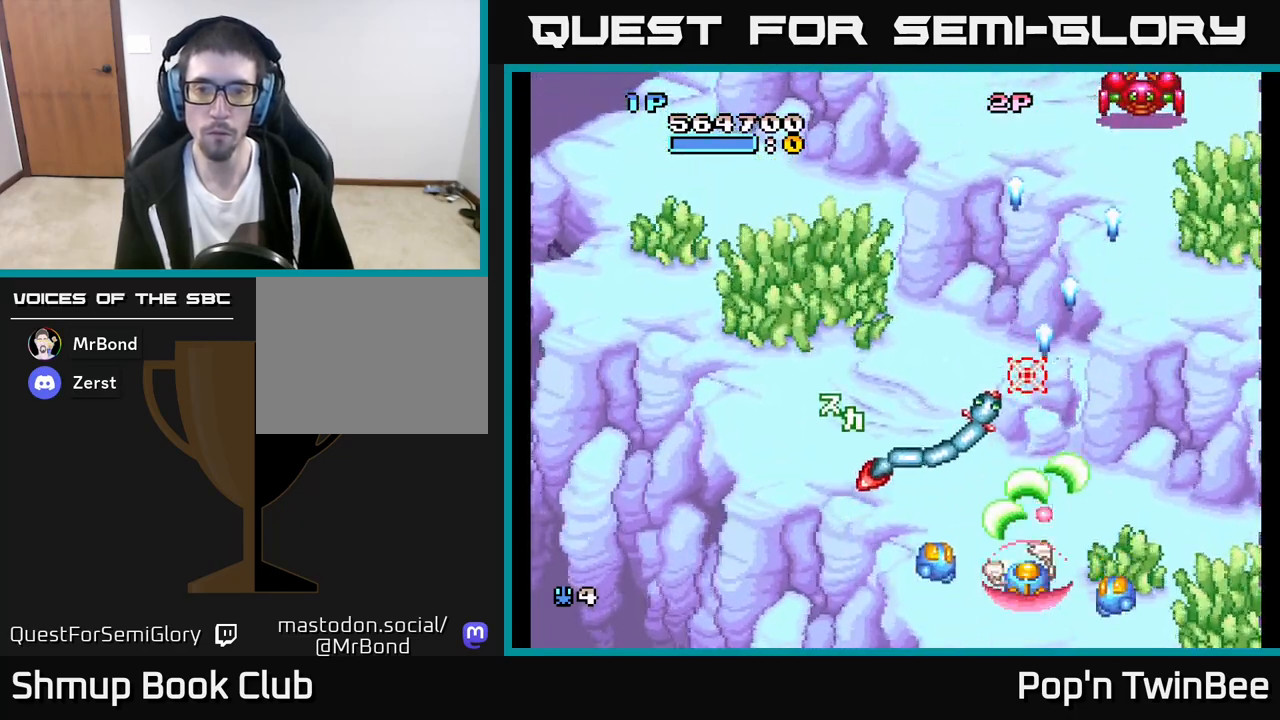
{"buttons": ["A", "X", "DPAD_LEFT"], "left_stick": "center", "right_stick": "center", "events": [[200, "DPAD_RIGHT", "down"], [250, "DPAD_RIGHT", "up"], [300, "DPAD_LEFT", "down"]]}
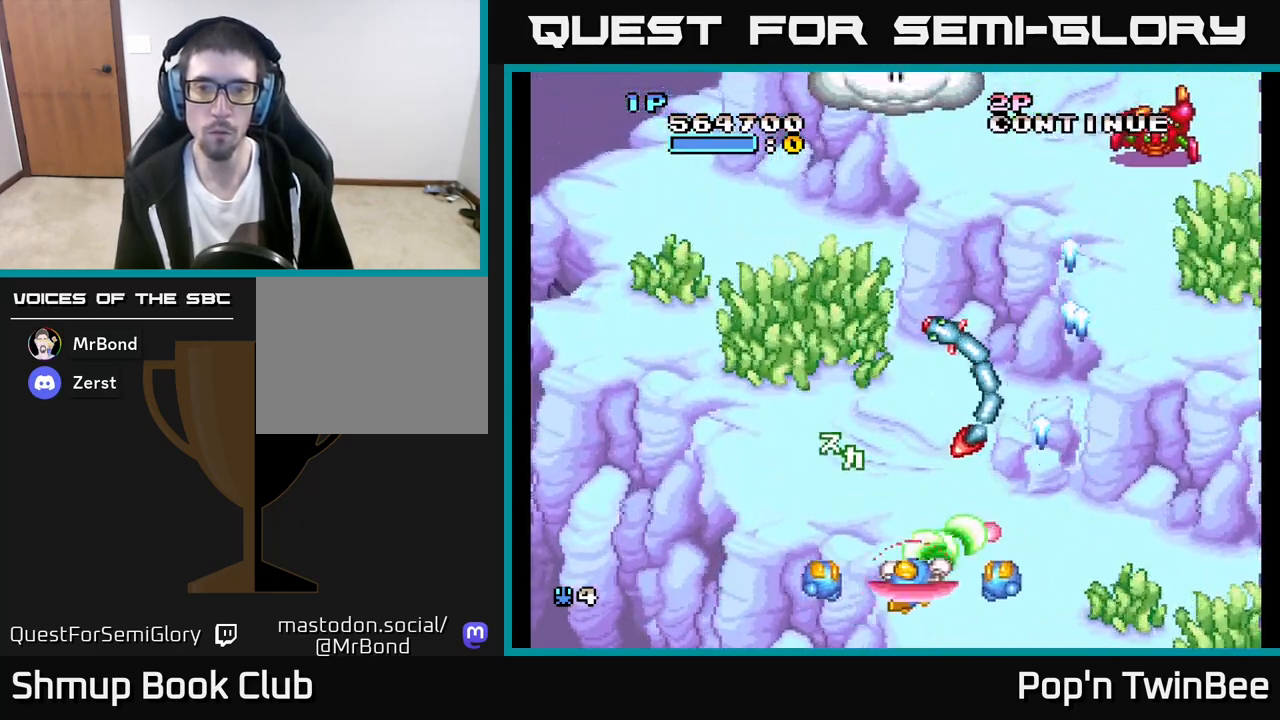
{"buttons": ["A", "DPAD_LEFT"], "left_stick": "center", "right_stick": "center", "events": [[100, "DPAD_UP", "down"], [117, "DPAD_LEFT", "up"], [217, "DPAD_RIGHT", "down"], [333, "X", "up"], [350, "DPAD_RIGHT", "up"], [450, "DPAD_LEFT", "down"], [450, "DPAD_UP", "up"], [467, "DPAD_LEFT", "up"], [500, "DPAD_LEFT", "down"]]}
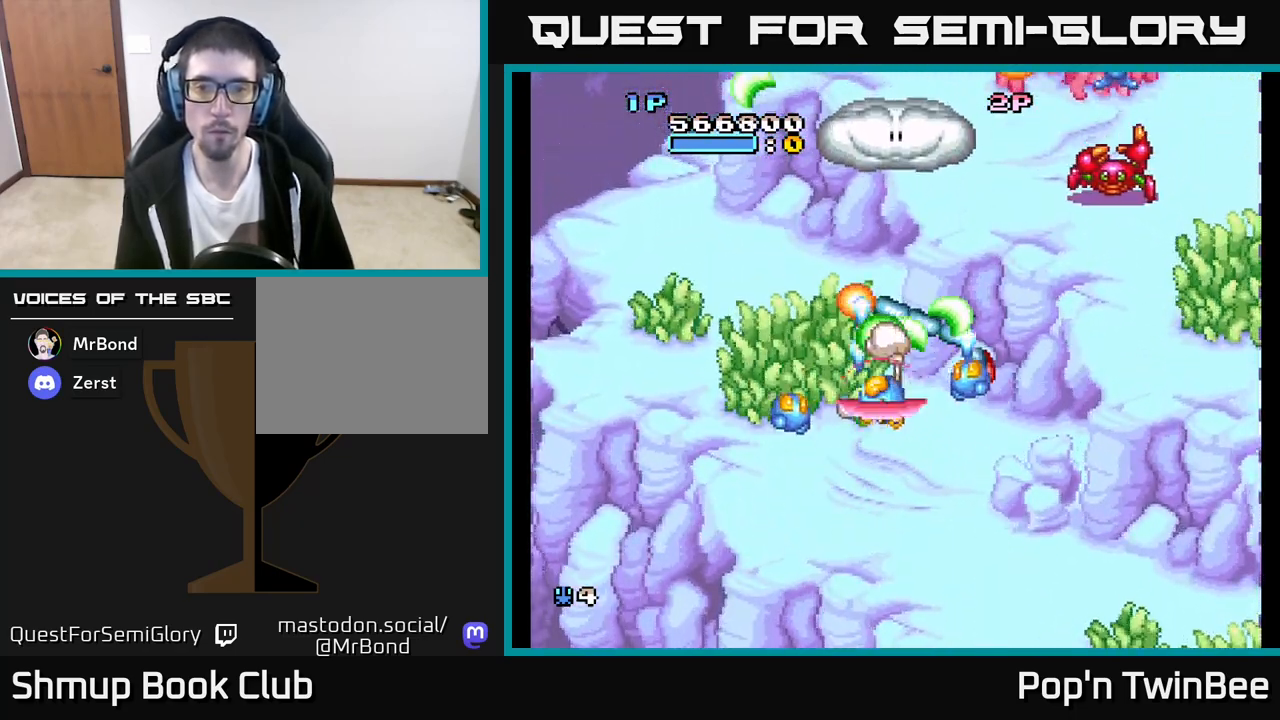
{"buttons": ["A", "DPAD_RIGHT"], "left_stick": "center", "right_stick": "center", "events": [[33, "DPAD_DOWN", "down"], [117, "DPAD_LEFT", "up"], [167, "DPAD_DOWN", "up"], [367, "DPAD_DOWN", "down"], [367, "DPAD_RIGHT", "down"], [500, "DPAD_DOWN", "up"]]}
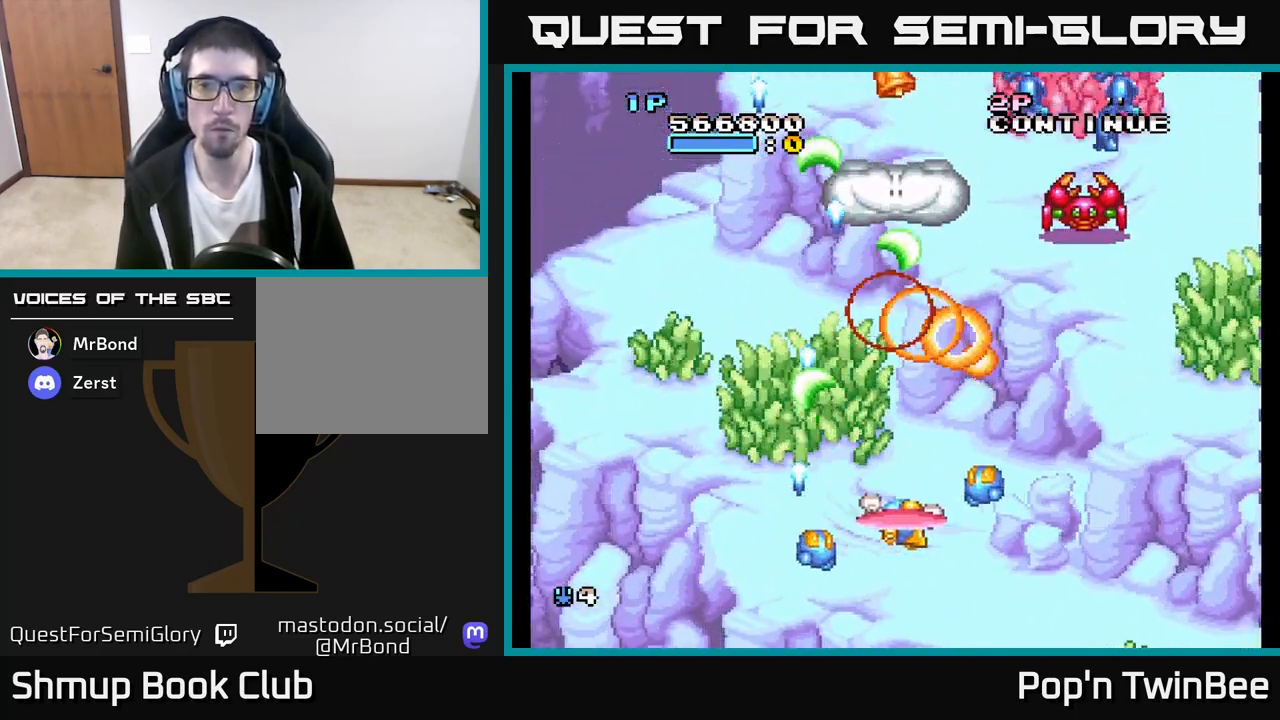
{"buttons": ["A", "DPAD_UP"], "left_stick": "center", "right_stick": "center", "events": [[50, "DPAD_DOWN", "down"], [133, "DPAD_DOWN", "up"], [200, "DPAD_UP", "down"], [400, "DPAD_RIGHT", "up"]]}
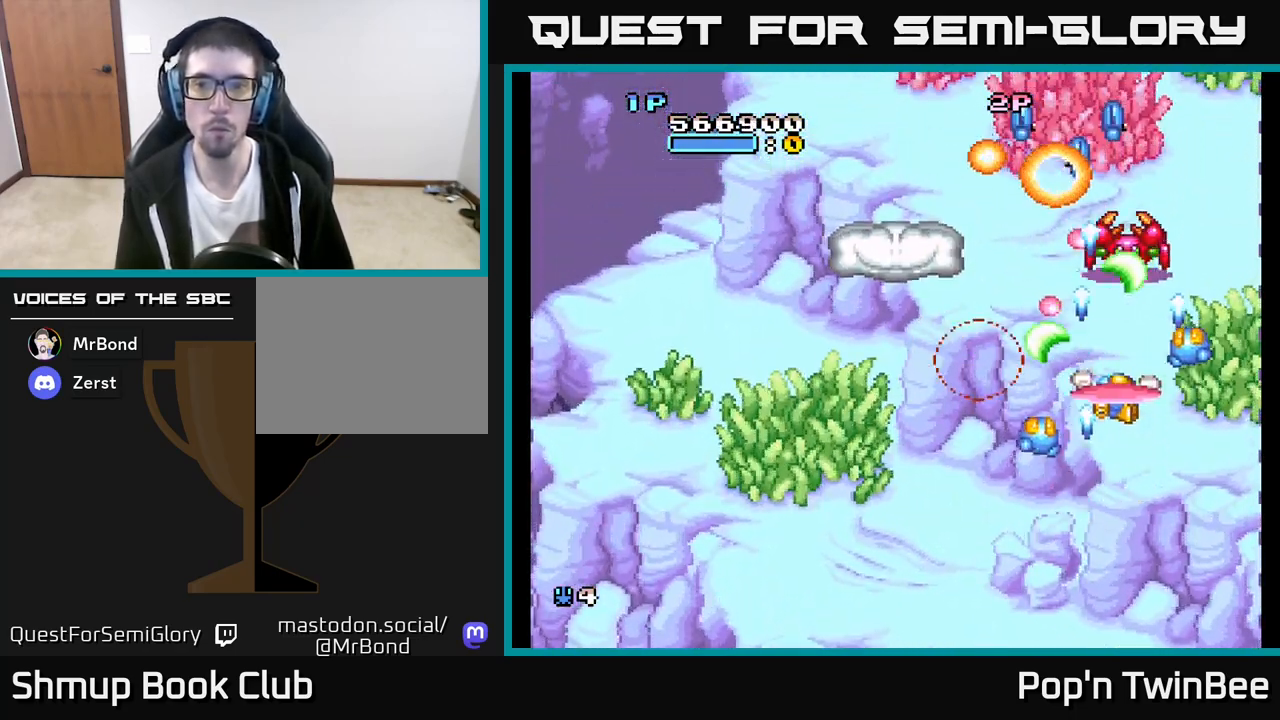
{"buttons": ["A", "DPAD_RIGHT"], "left_stick": "center", "right_stick": "center", "events": [[33, "DPAD_UP", "up"], [100, "X", "down"], [117, "DPAD_DOWN", "down"], [250, "X", "up"], [267, "DPAD_RIGHT", "down"], [300, "DPAD_DOWN", "up"], [300, "DPAD_RIGHT", "up"], [500, "DPAD_RIGHT", "down"]]}
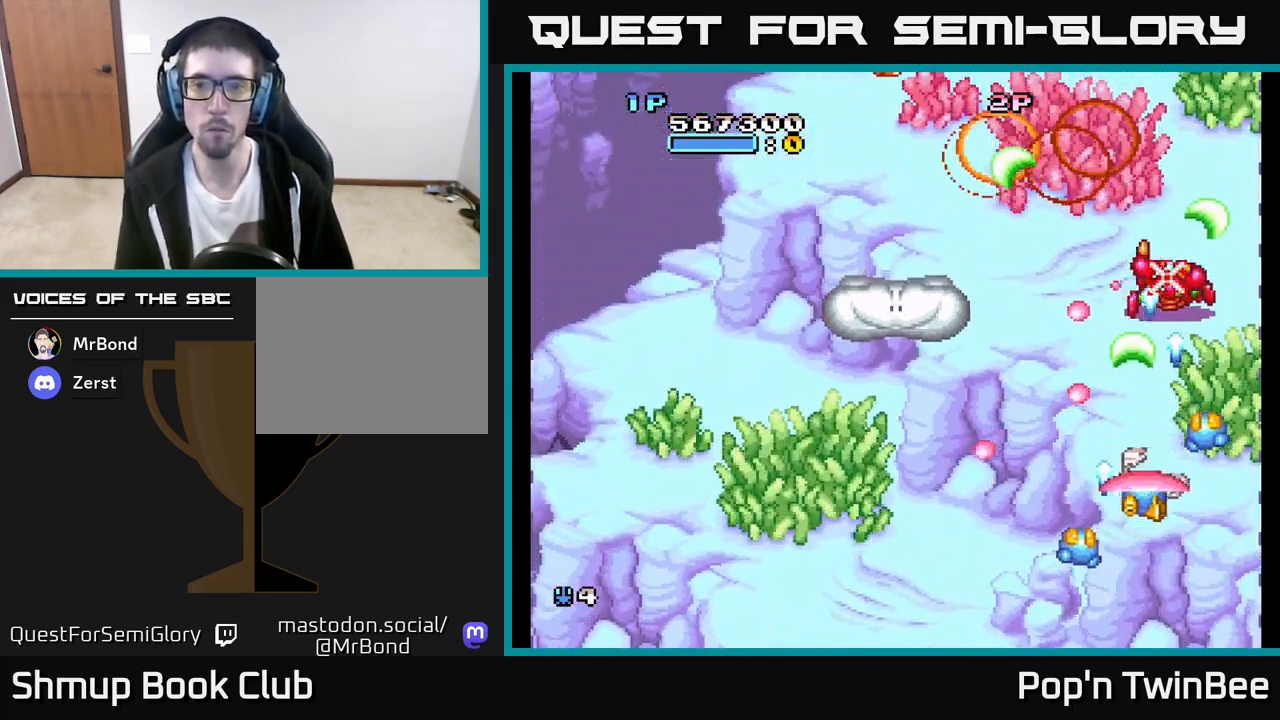
{"buttons": ["DPAD_LEFT"], "left_stick": "center", "right_stick": "center", "events": [[117, "DPAD_UP", "down"], [133, "DPAD_RIGHT", "up"], [267, "DPAD_LEFT", "down"], [300, "DPAD_UP", "up"], [417, "A", "up"]]}
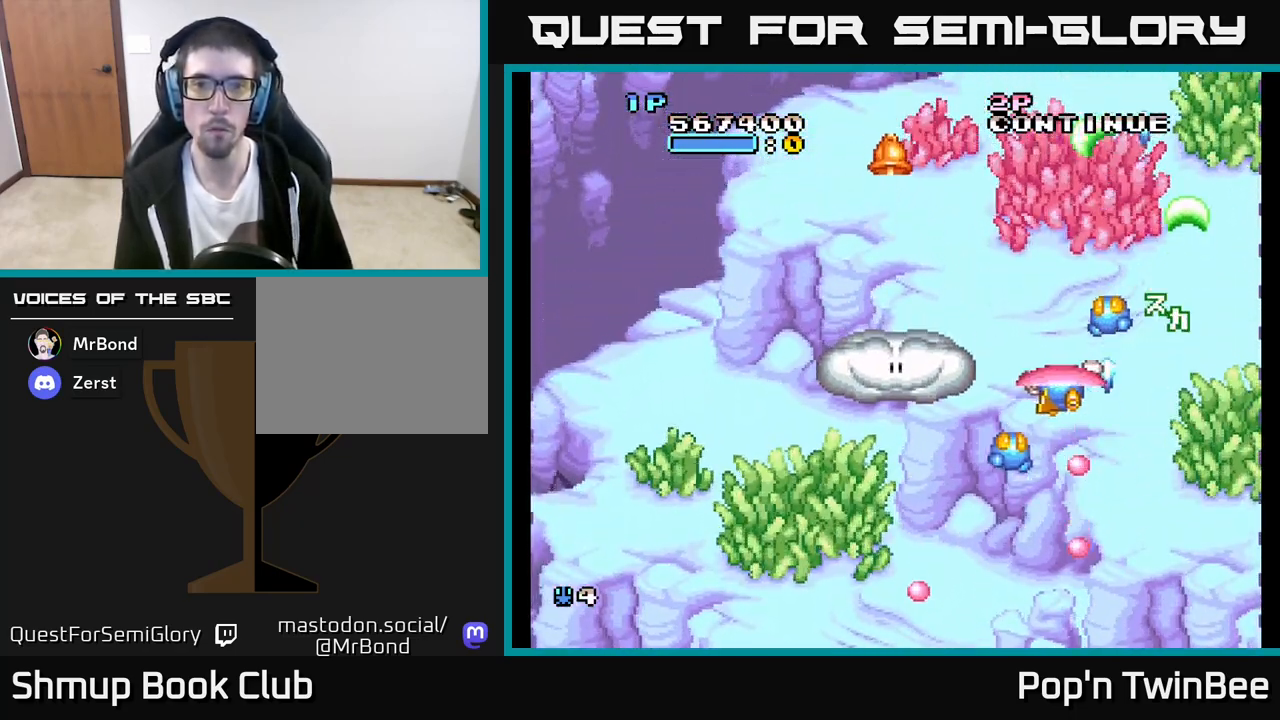
{"buttons": ["DPAD_DOWN", "DPAD_RIGHT"], "left_stick": "center", "right_stick": "center", "events": [[33, "DPAD_UP", "down"], [367, "DPAD_UP", "up"], [383, "DPAD_LEFT", "up"], [400, "DPAD_DOWN", "down"], [450, "DPAD_RIGHT", "down"]]}
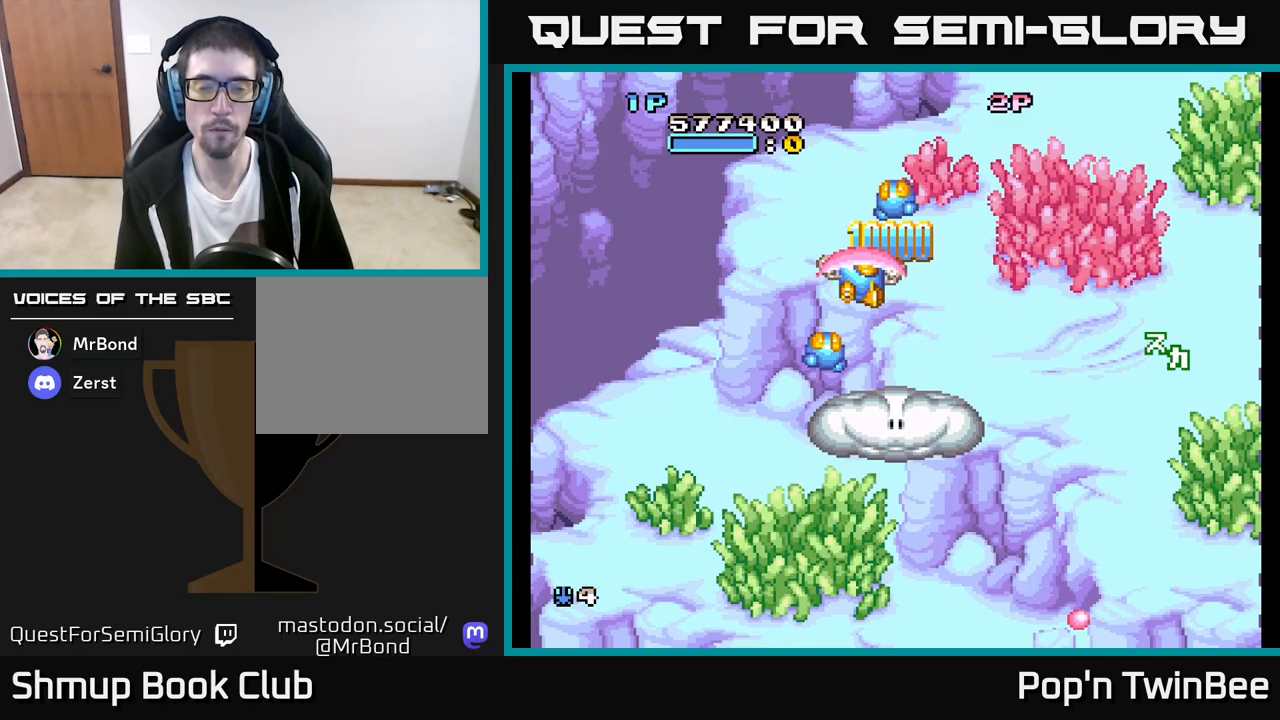
{"buttons": ["A"], "left_stick": "center", "right_stick": "center", "events": [[50, "A", "down"], [267, "DPAD_RIGHT", "up"], [283, "DPAD_DOWN", "up"]]}
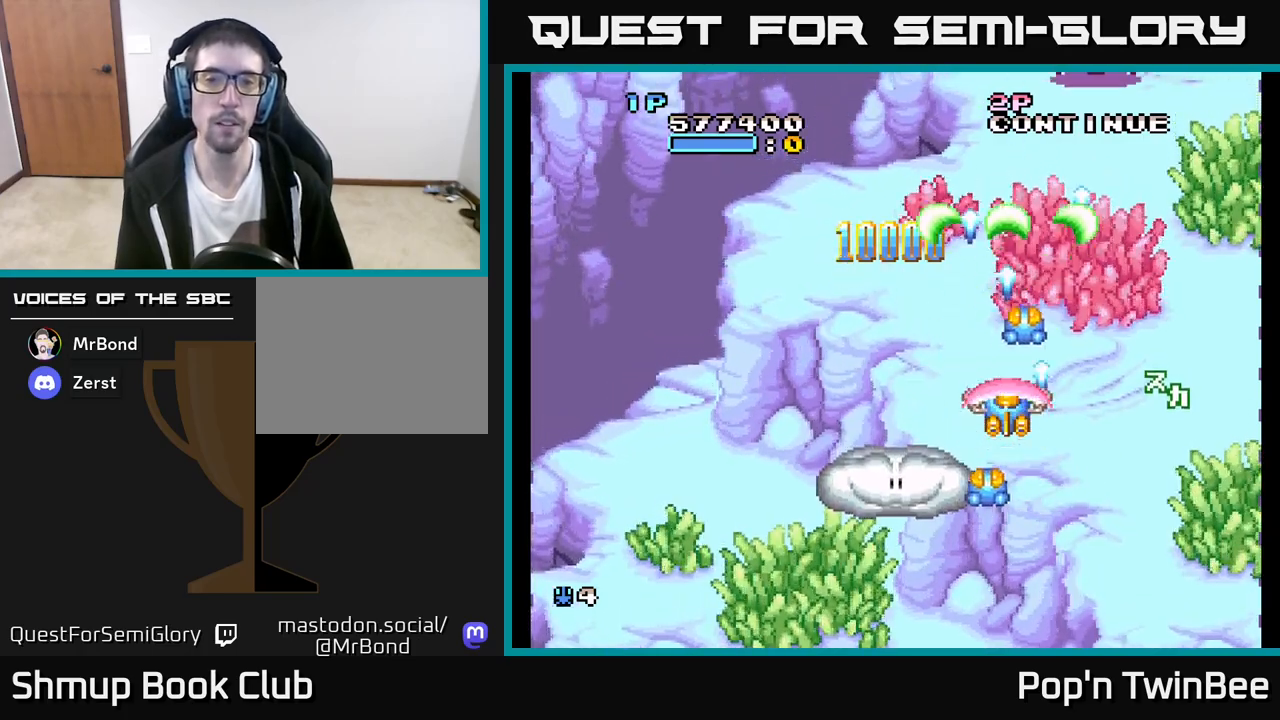
{"buttons": ["A", "DPAD_RIGHT"], "left_stick": "center", "right_stick": "center", "events": [[367, "DPAD_RIGHT", "down"]]}